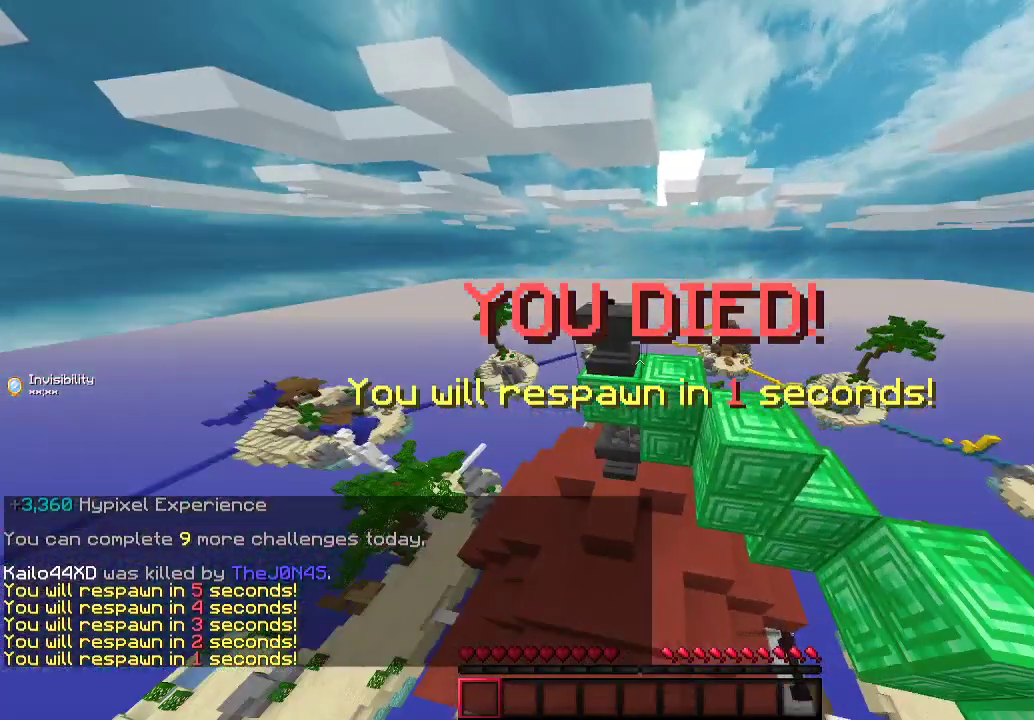
Gameplay with keyboard and mouse; each line is a JSON object with the keys and mouse buttons held at the frame after it. "events" lists presses ("down") and releases ("up") of "a", "d", "s", "w", "mouse_left" and "mouse_right" between this image and that frame as [ms after this image, input, new state], when the widget could be followed in between. "mouse_left", "mouse_right" = the "left", "right" buttons of the "mouse" list. No other keys are recorded. Fast repeated clicks can show as one long hold. Mouse movement is not recorded.
{"keys": ["a", "s"], "mouse": [], "events": [[167, "s", "down"], [367, "a", "down"]]}
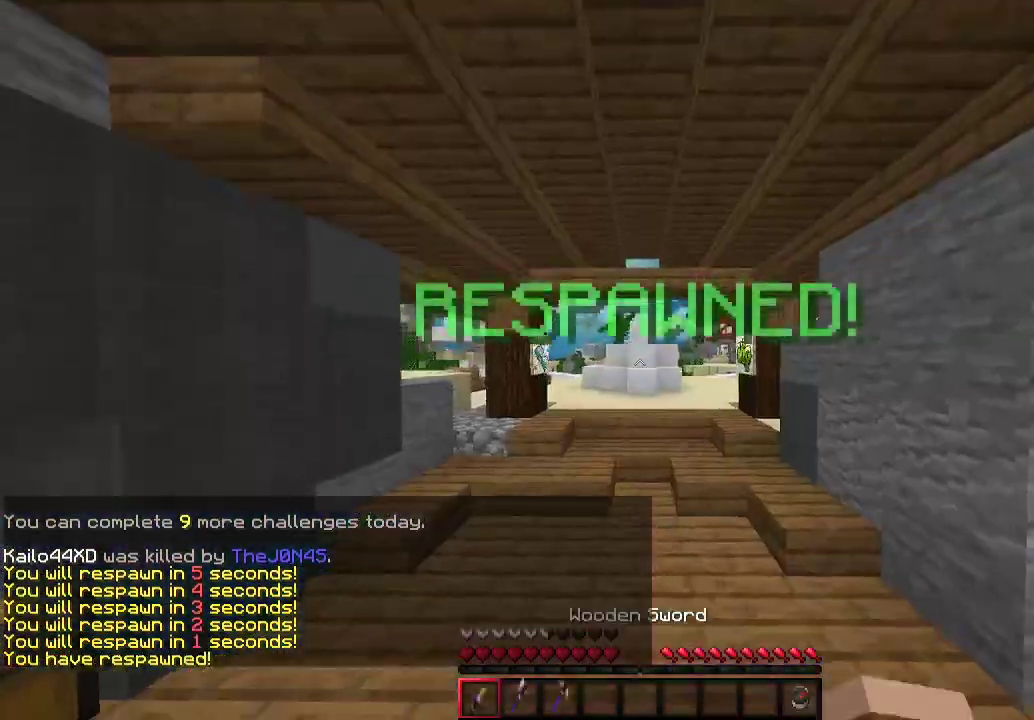
{"keys": ["a", "s"], "mouse": [], "events": [[167, "a", "up"], [467, "a", "down"]]}
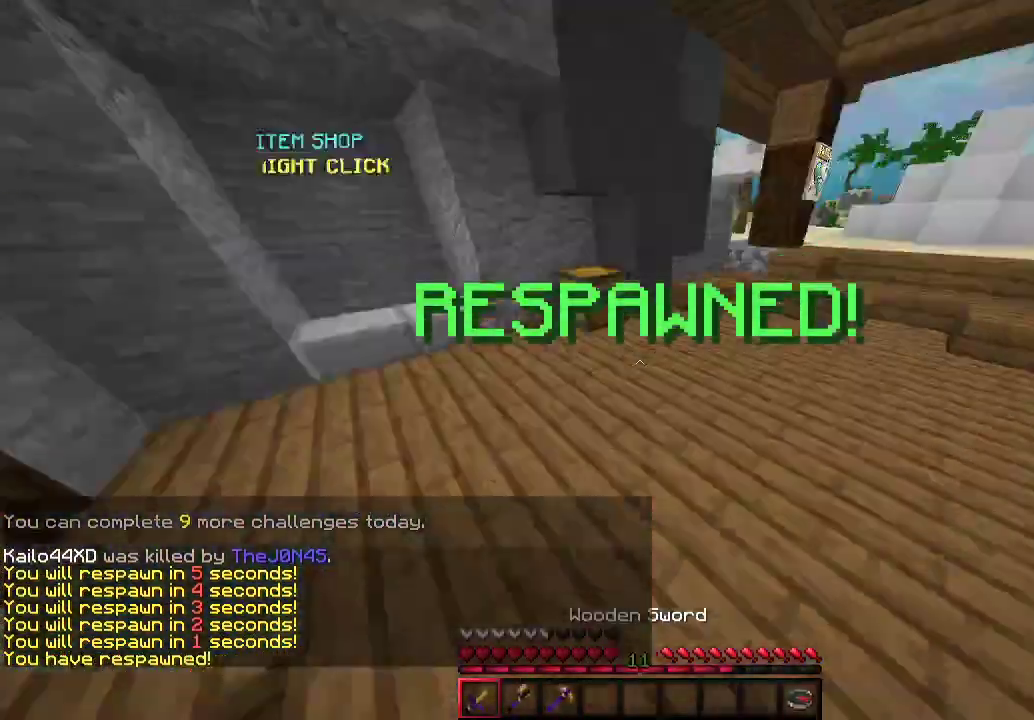
{"keys": ["a", "w"], "mouse": [], "events": [[100, "s", "up"], [233, "w", "down"]]}
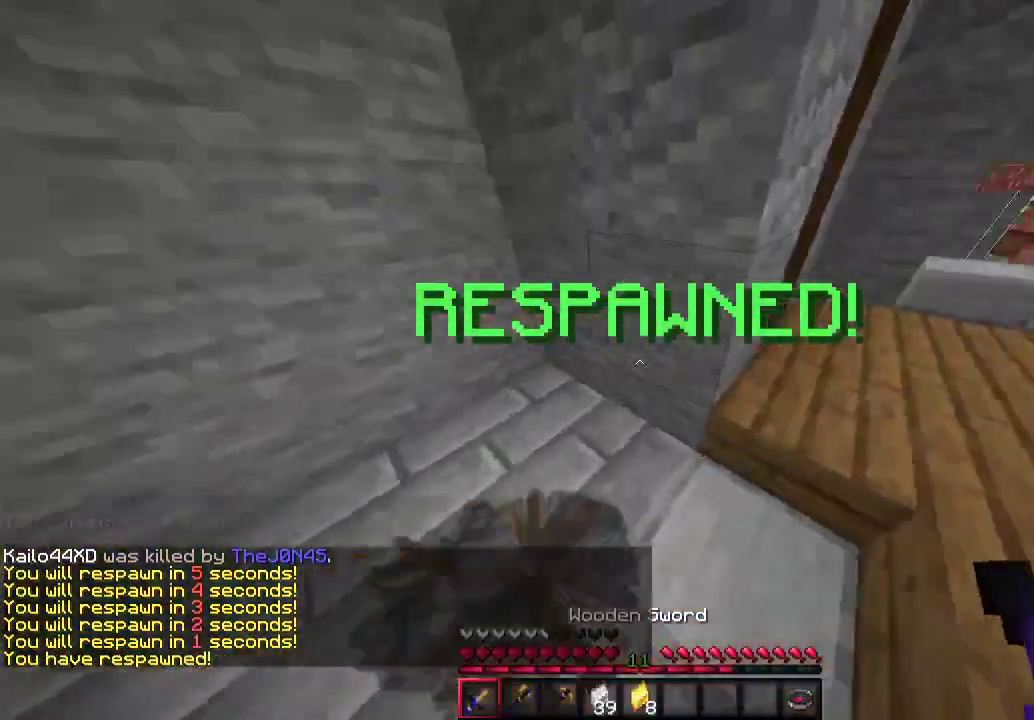
{"keys": ["d", "w"], "mouse": [], "events": [[67, "a", "up"], [100, "d", "down"]]}
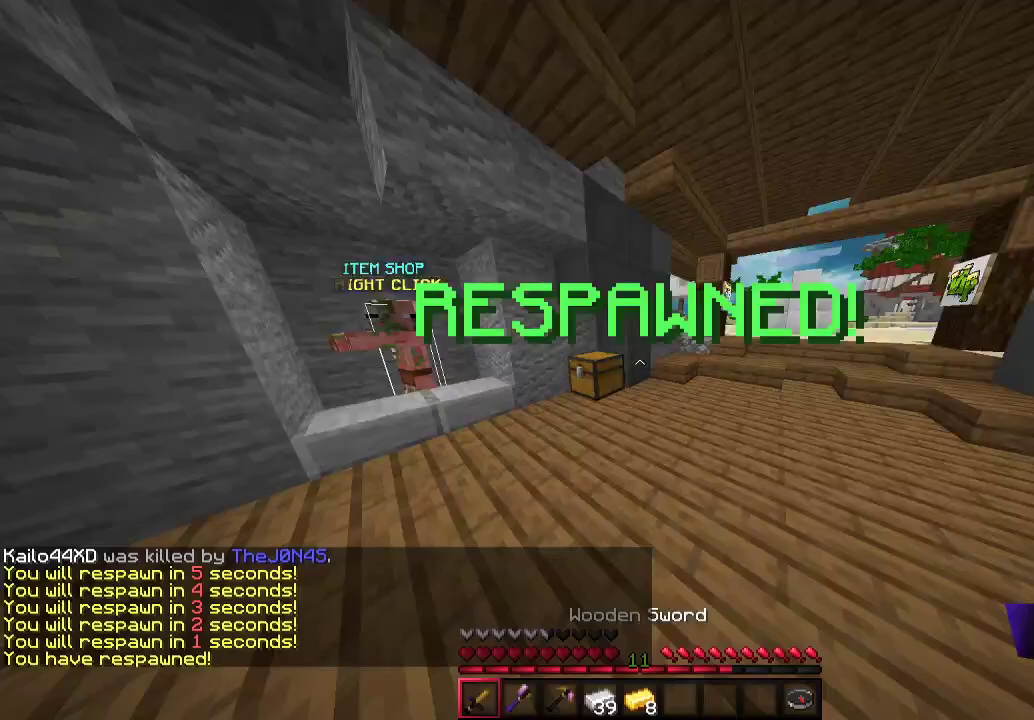
{"keys": ["a", "w"], "mouse": [], "events": [[100, "a", "down"], [100, "d", "up"], [400, "a", "up"], [467, "a", "down"]]}
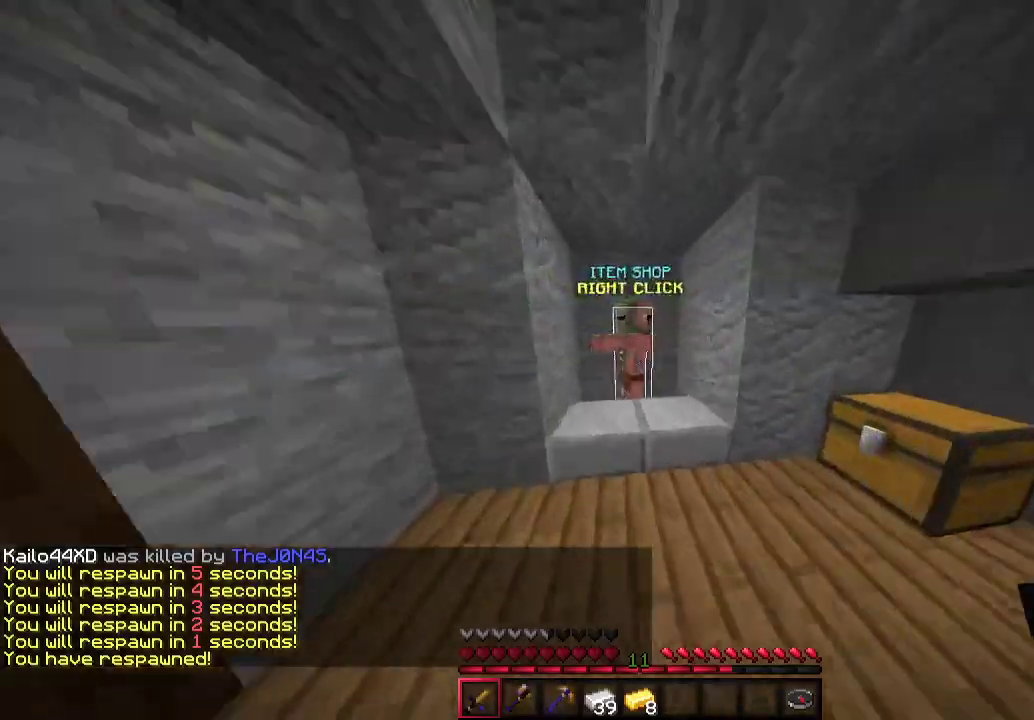
{"keys": [], "mouse": [], "events": [[167, "a", "up"], [167, "mouse_left", "down"], [300, "mouse_left", "up"], [333, "w", "up"]]}
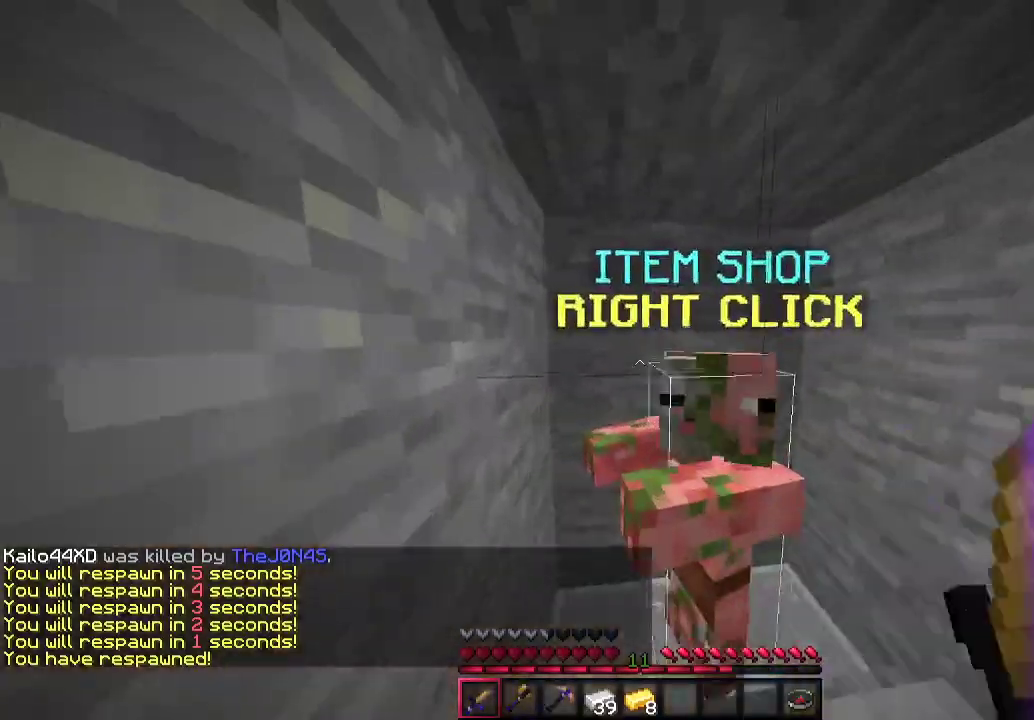
{"keys": [], "mouse": [], "events": [[300, "mouse_right", "down"], [500, "mouse_right", "up"]]}
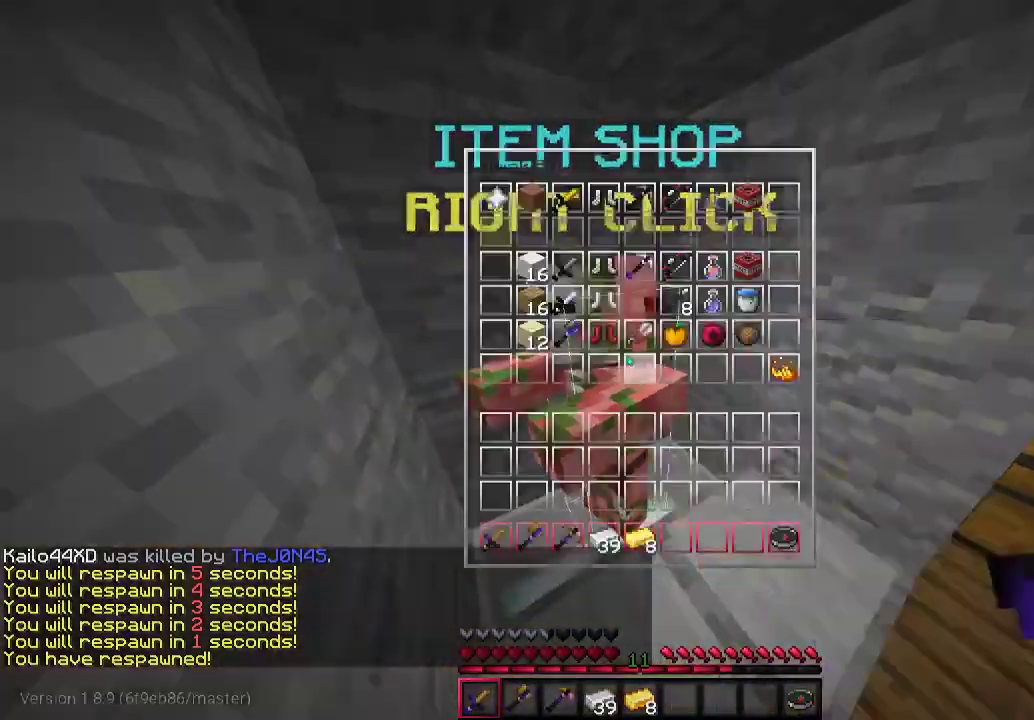
{"keys": [], "mouse": [], "events": []}
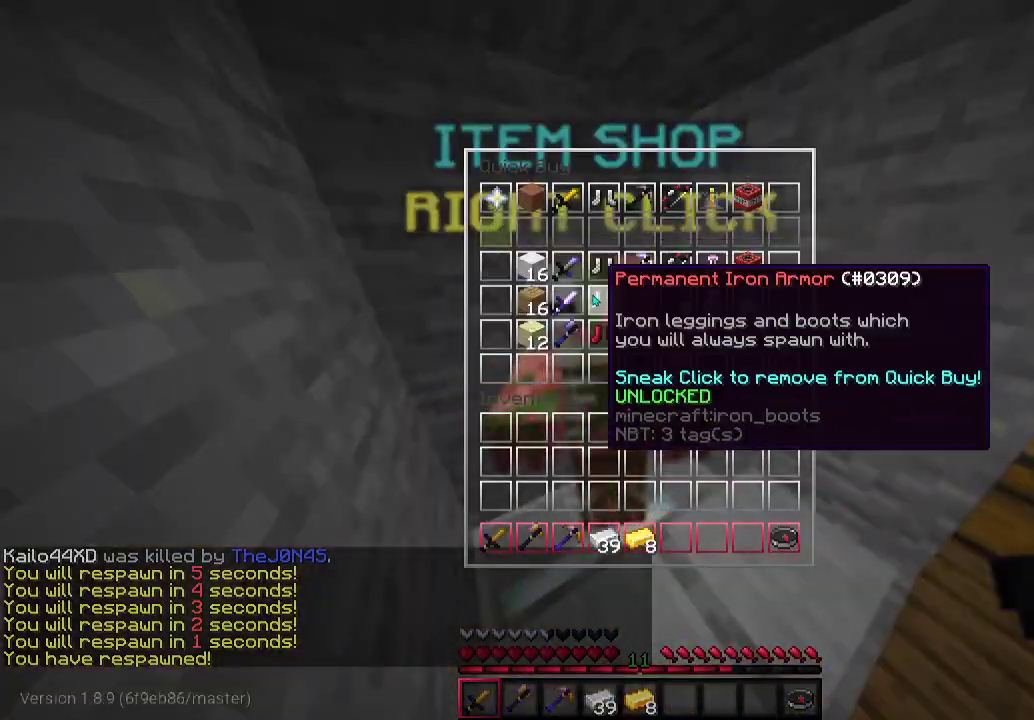
{"keys": [], "mouse": [], "events": []}
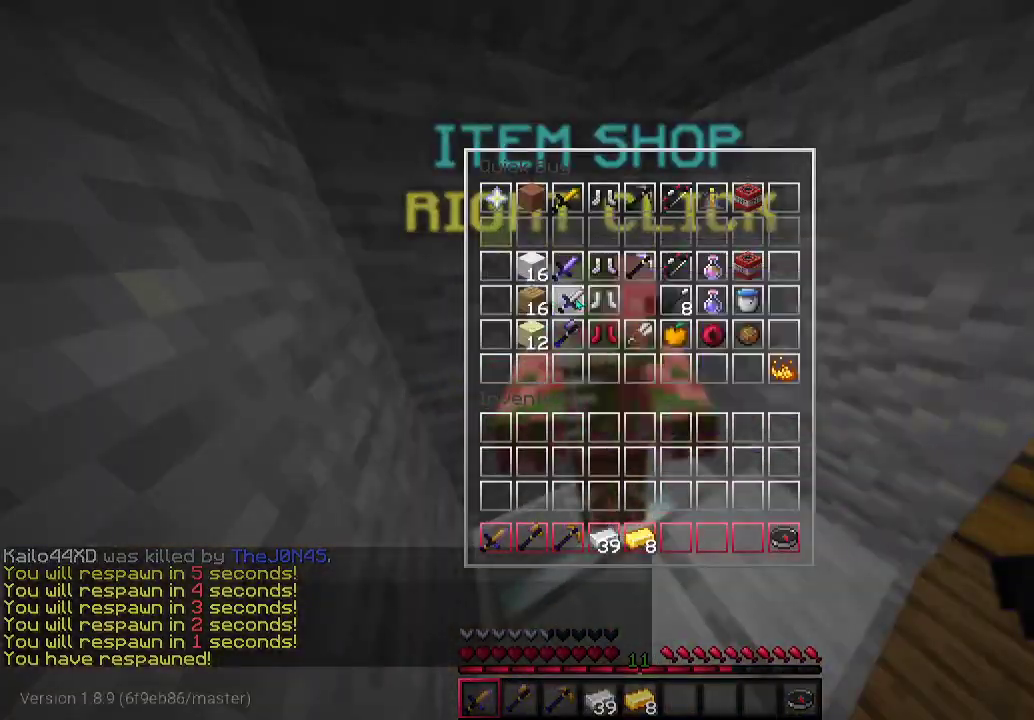
{"keys": [], "mouse": [], "events": []}
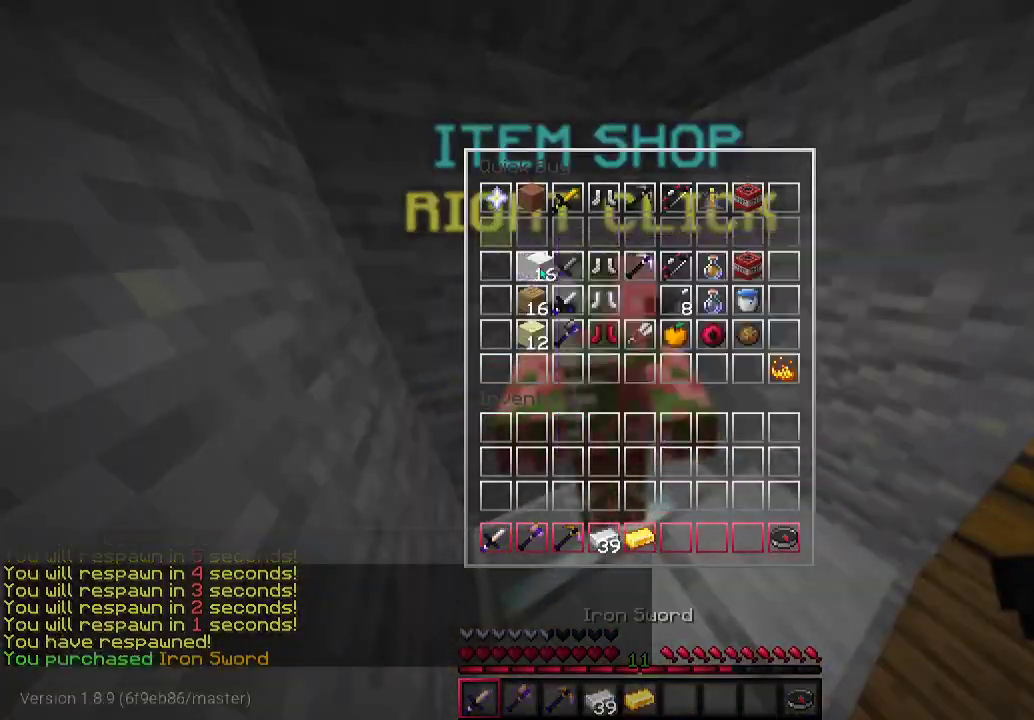
{"keys": [], "mouse": [], "events": []}
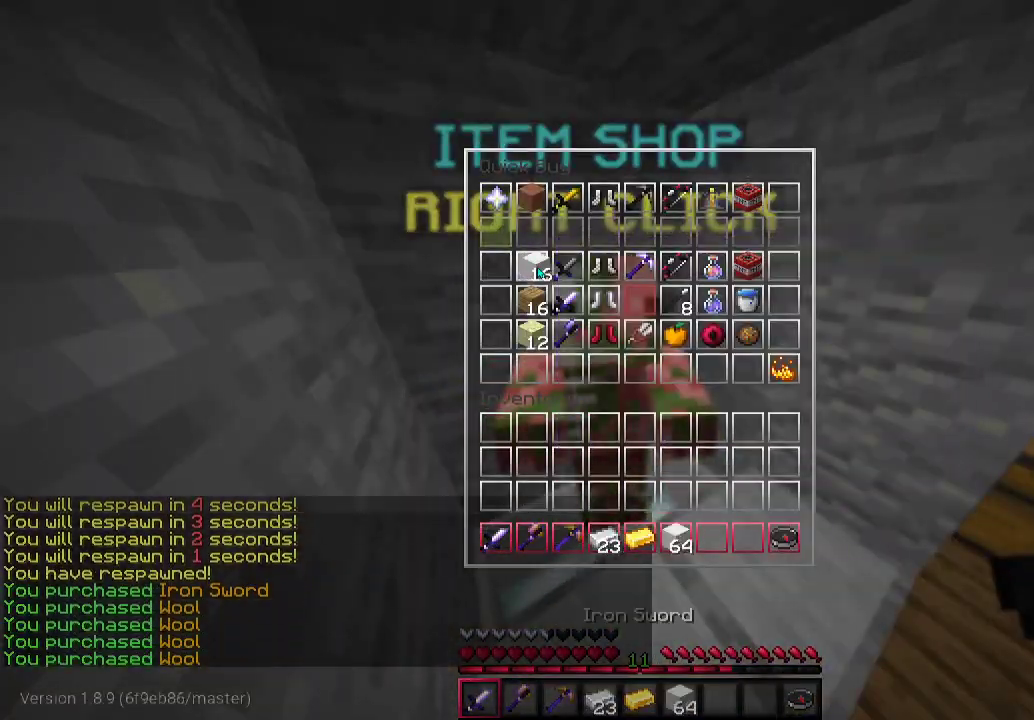
{"keys": ["d", "w"], "mouse": [], "events": [[300, "d", "down"], [300, "w", "down"]]}
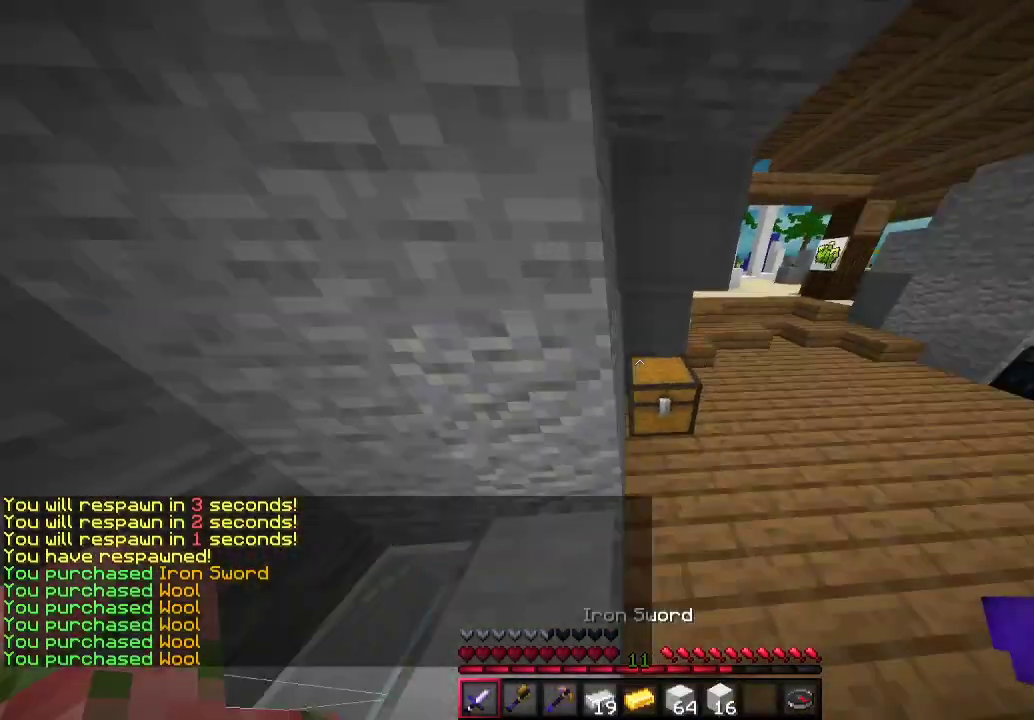
{"keys": ["d", "w"], "mouse": [], "events": []}
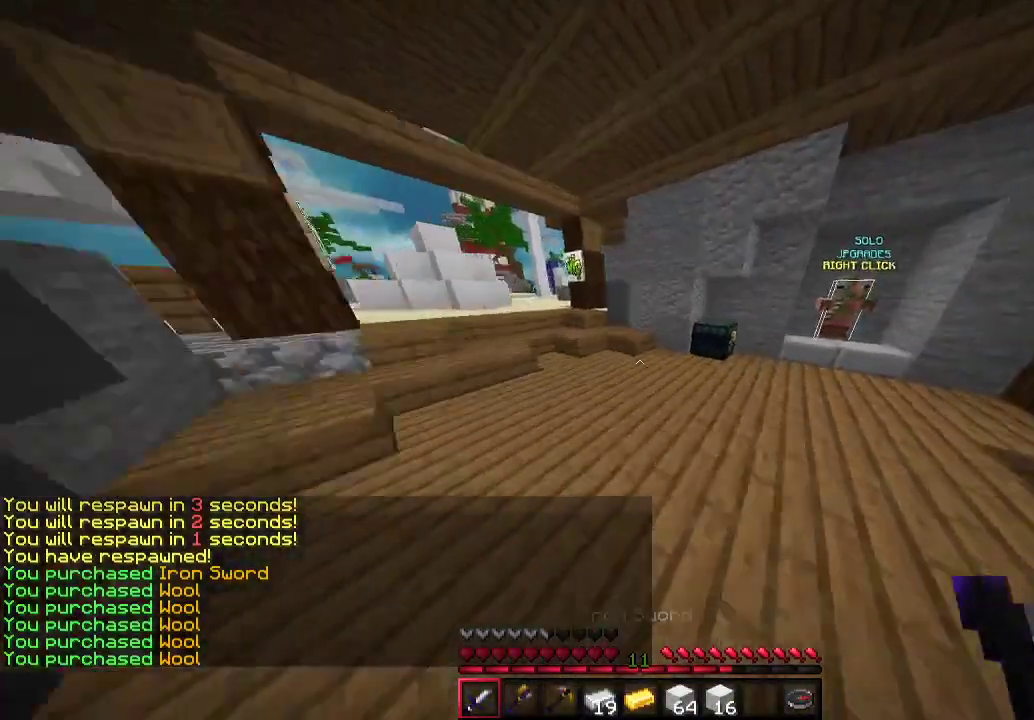
{"keys": ["w"], "mouse": ["right"], "events": [[233, "d", "up"], [400, "d", "down"], [467, "mouse_right", "down"], [500, "d", "up"]]}
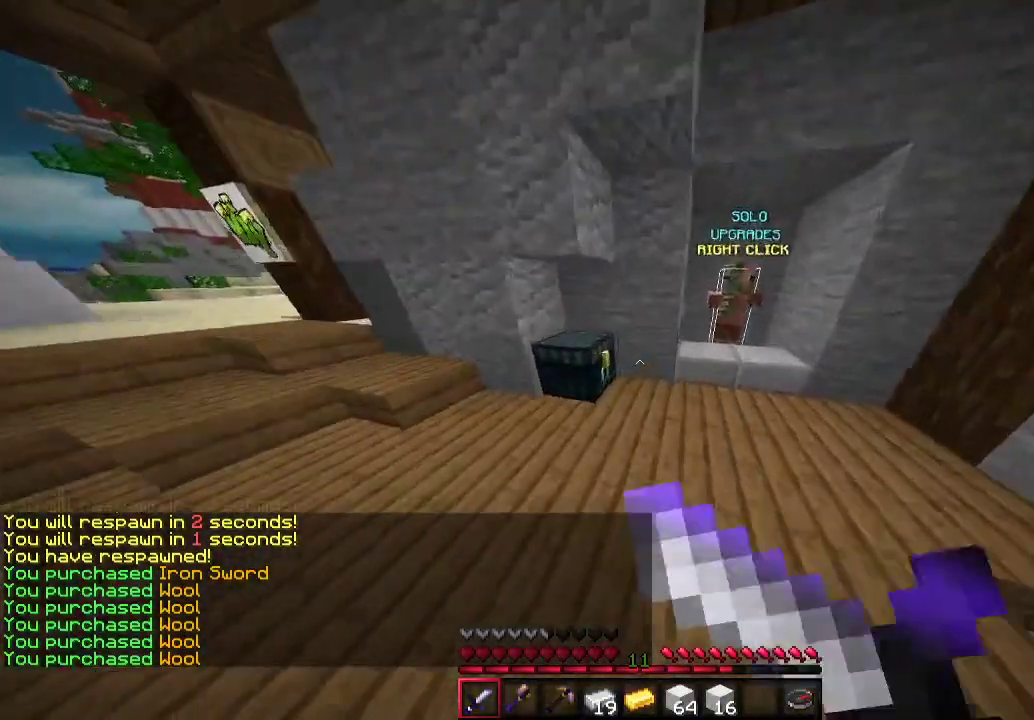
{"keys": [], "mouse": [], "events": [[67, "w", "up"], [133, "mouse_right", "up"], [133, "w", "down"], [267, "a", "down"], [333, "mouse_right", "down"], [367, "w", "up"], [400, "a", "up"], [467, "mouse_right", "up"]]}
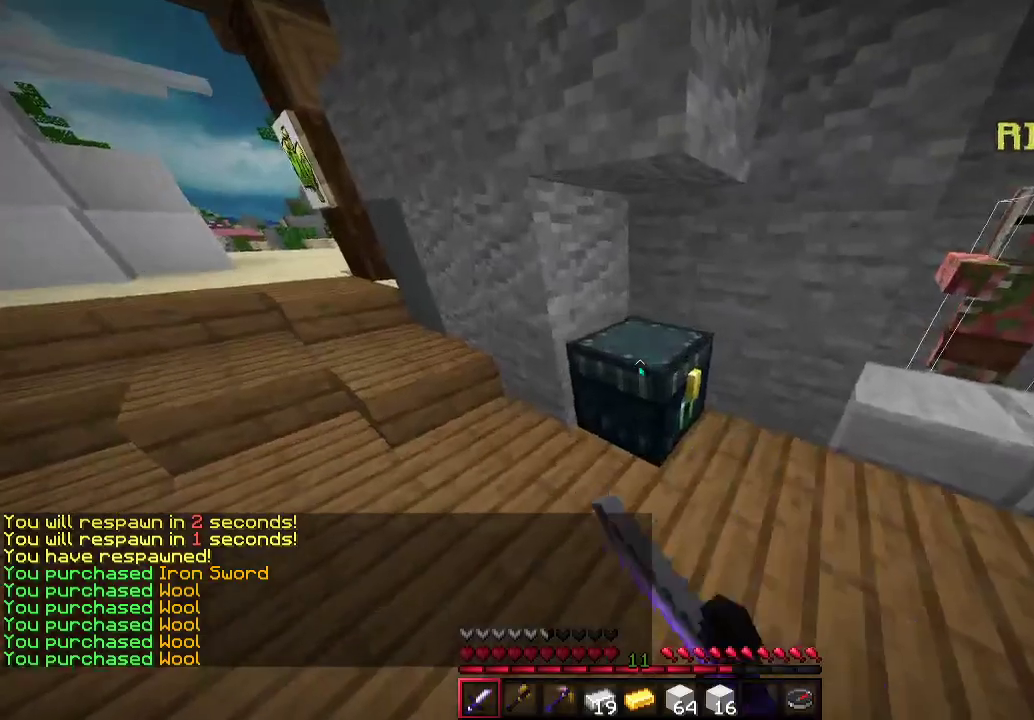
{"keys": [], "mouse": [], "events": []}
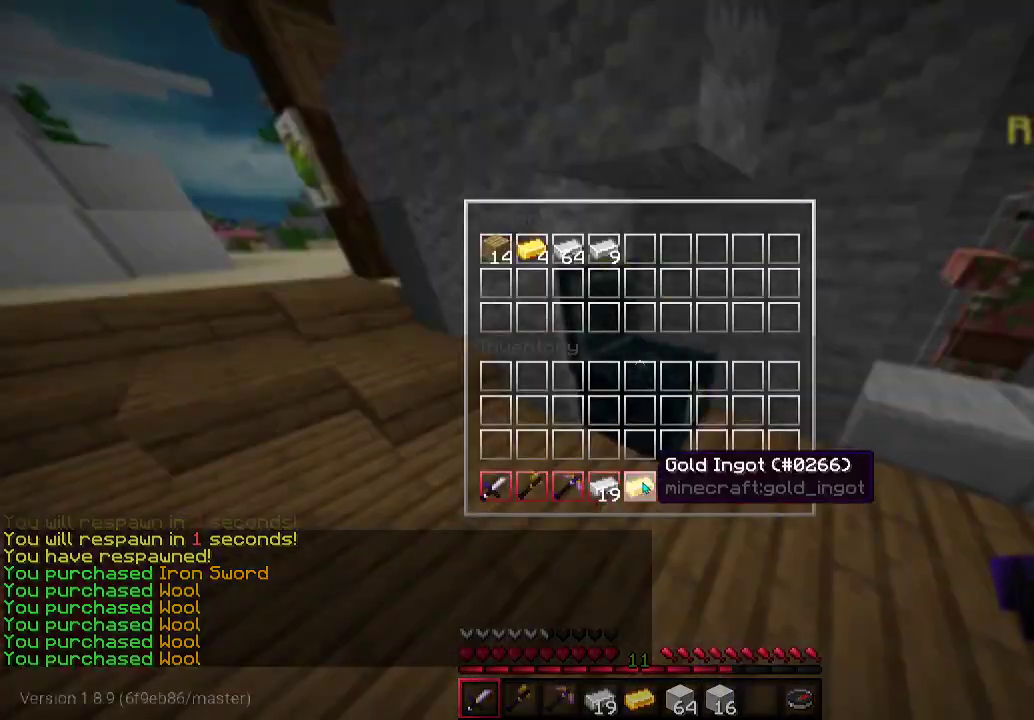
{"keys": [], "mouse": [], "events": []}
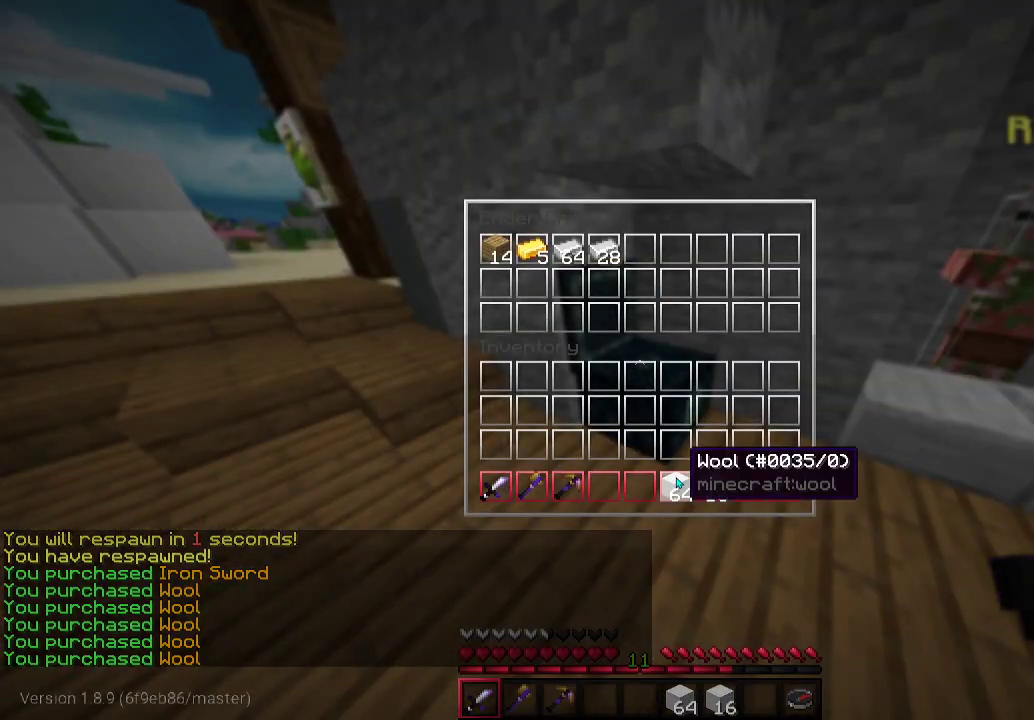
{"keys": [], "mouse": [], "events": []}
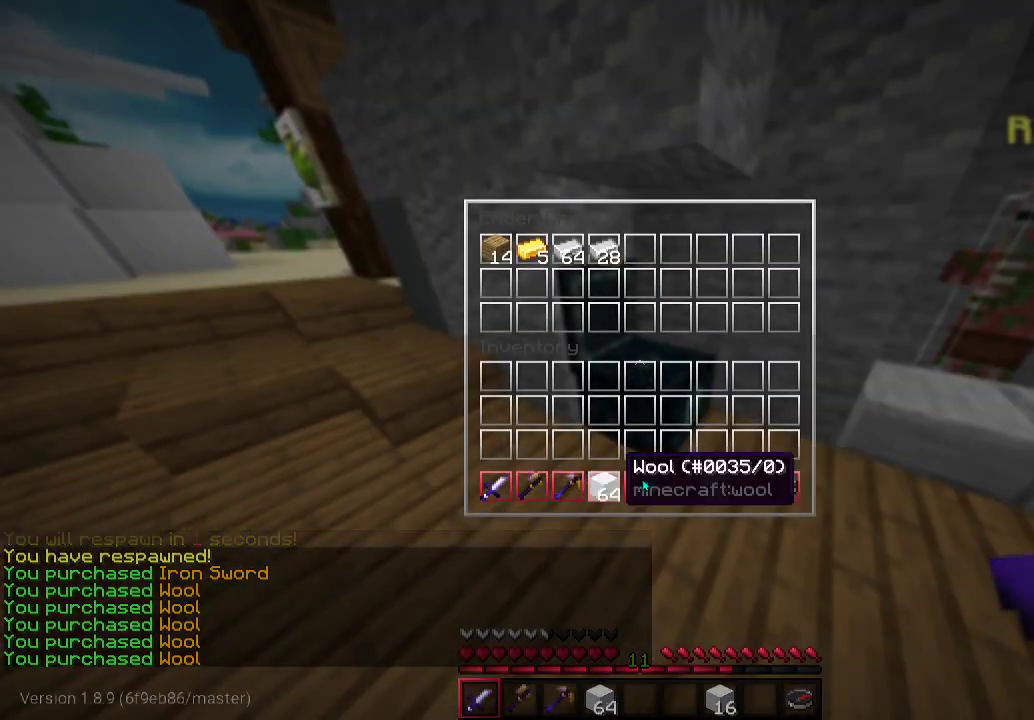
{"keys": [], "mouse": [], "events": []}
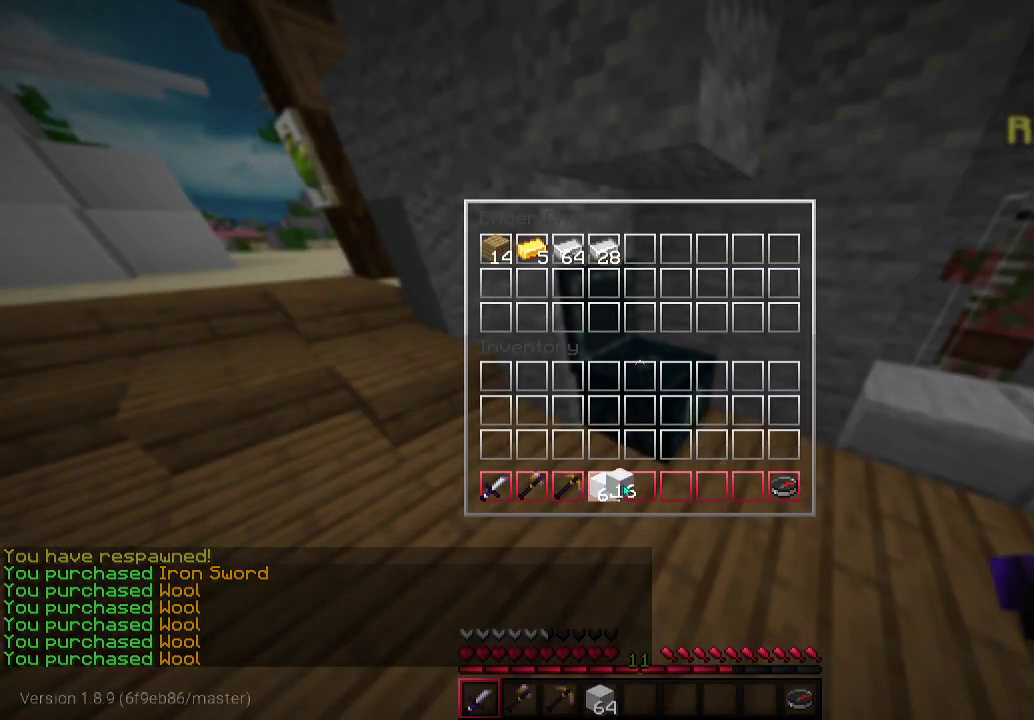
{"keys": ["a", "w"], "mouse": [], "events": [[467, "a", "down"], [467, "w", "down"]]}
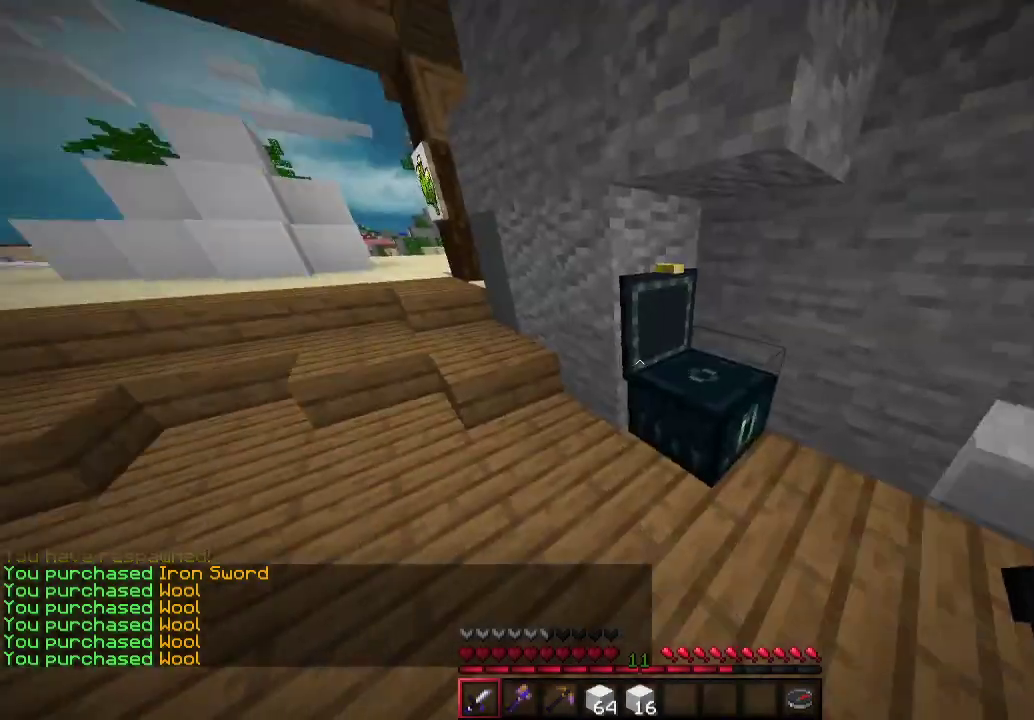
{"keys": ["w"], "mouse": [], "events": [[433, "a", "up"]]}
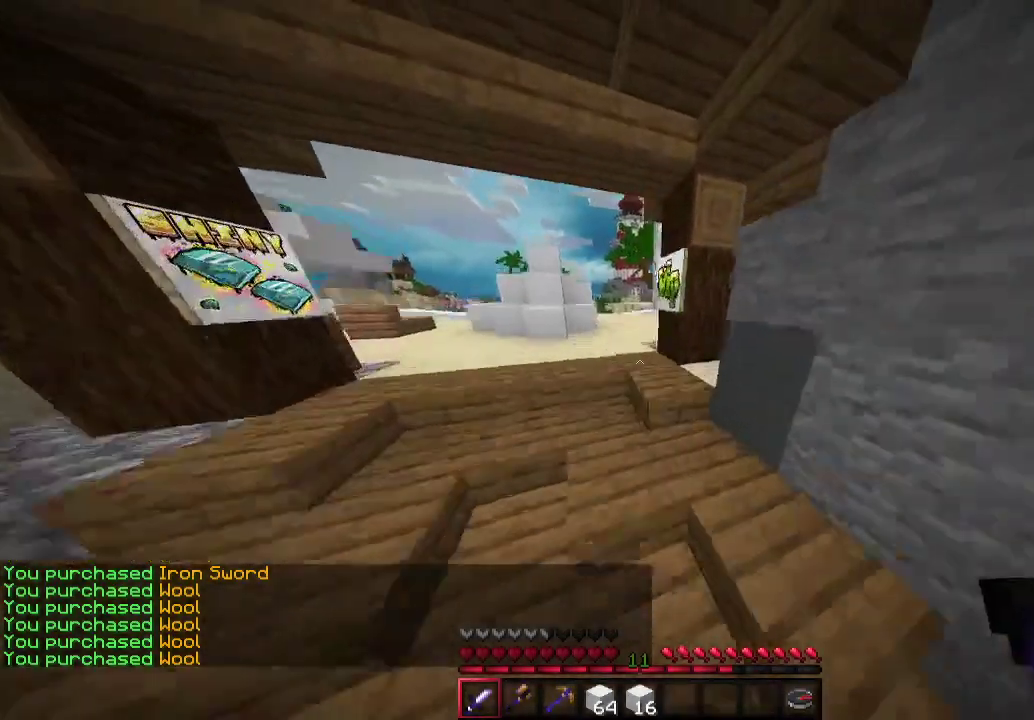
{"keys": ["a", "w"], "mouse": [], "events": [[100, "a", "down"]]}
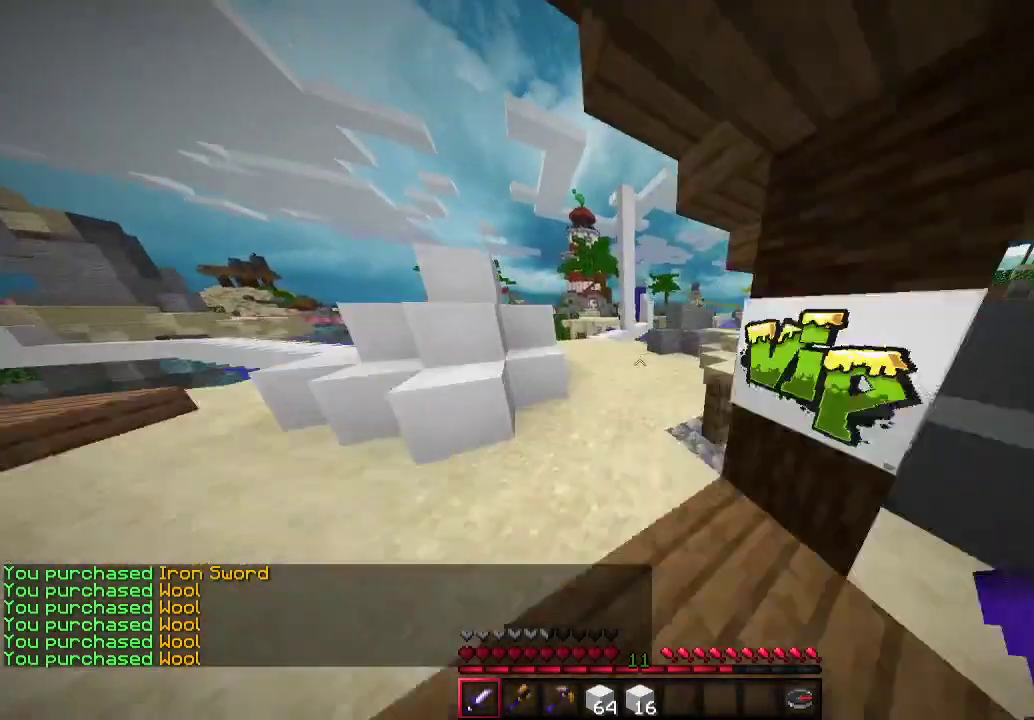
{"keys": ["w"], "mouse": [], "events": [[100, "a", "up"], [167, "d", "down"], [333, "d", "up"]]}
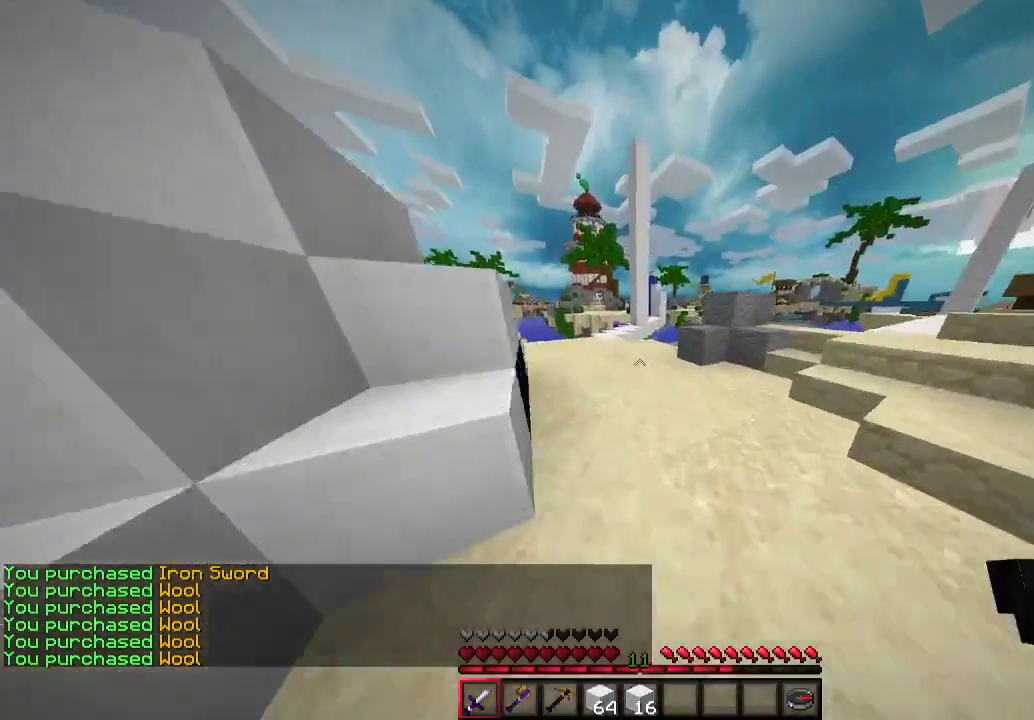
{"keys": ["w"], "mouse": [], "events": [[100, "a", "down"], [467, "a", "up"]]}
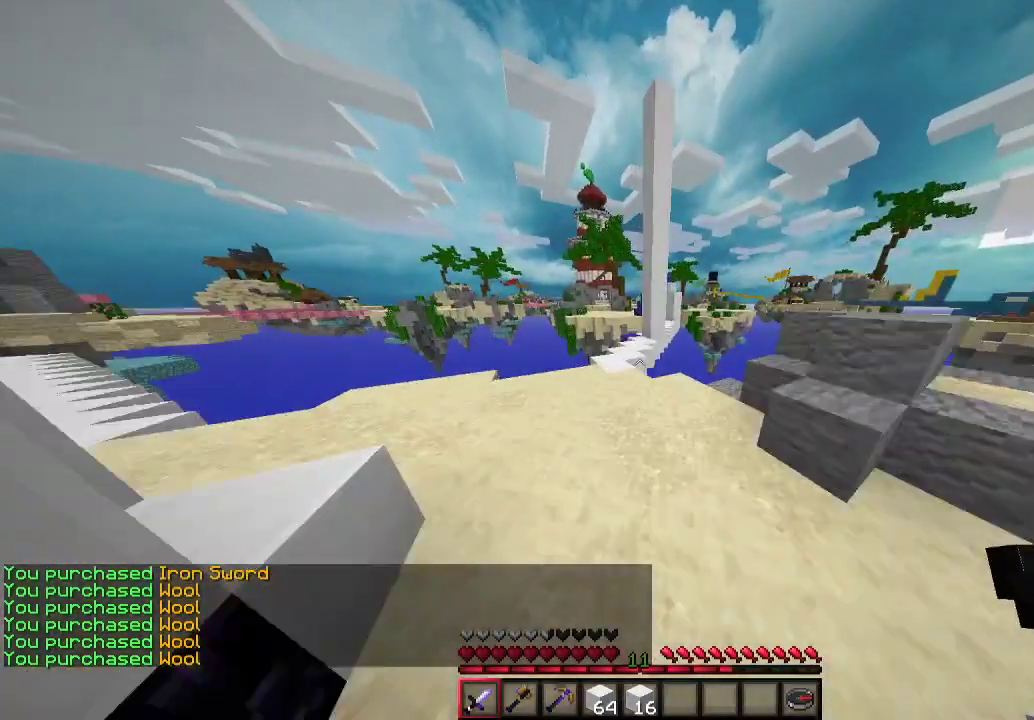
{"keys": ["w"], "mouse": [], "events": [[67, "a", "down"], [233, "a", "up"]]}
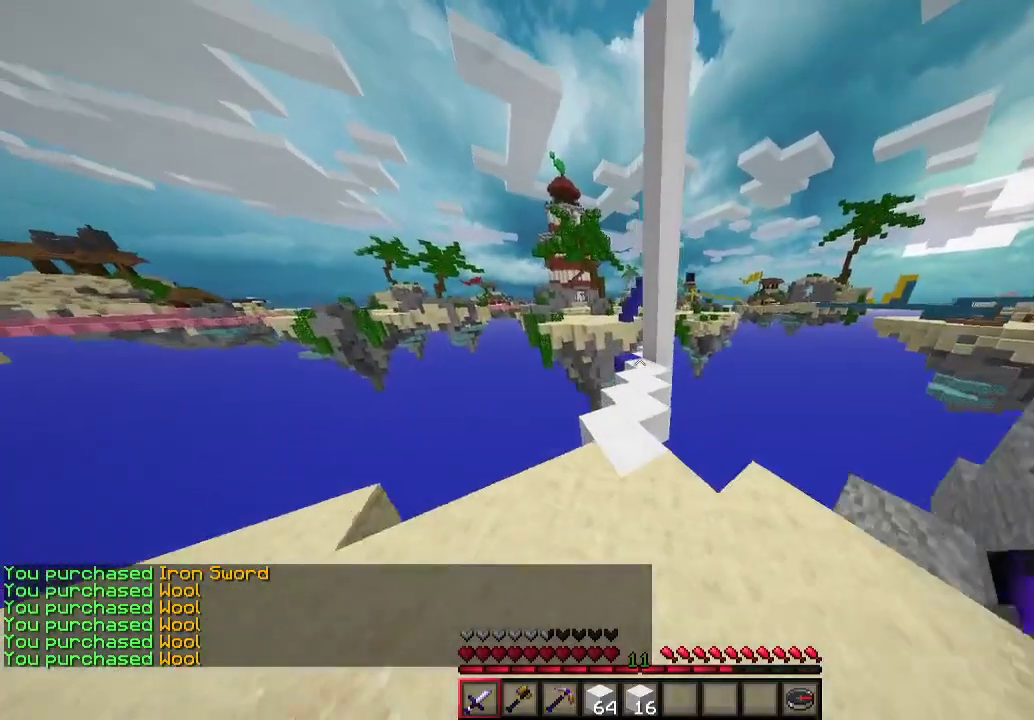
{"keys": ["w"], "mouse": [], "events": [[200, "d", "down"], [333, "d", "up"]]}
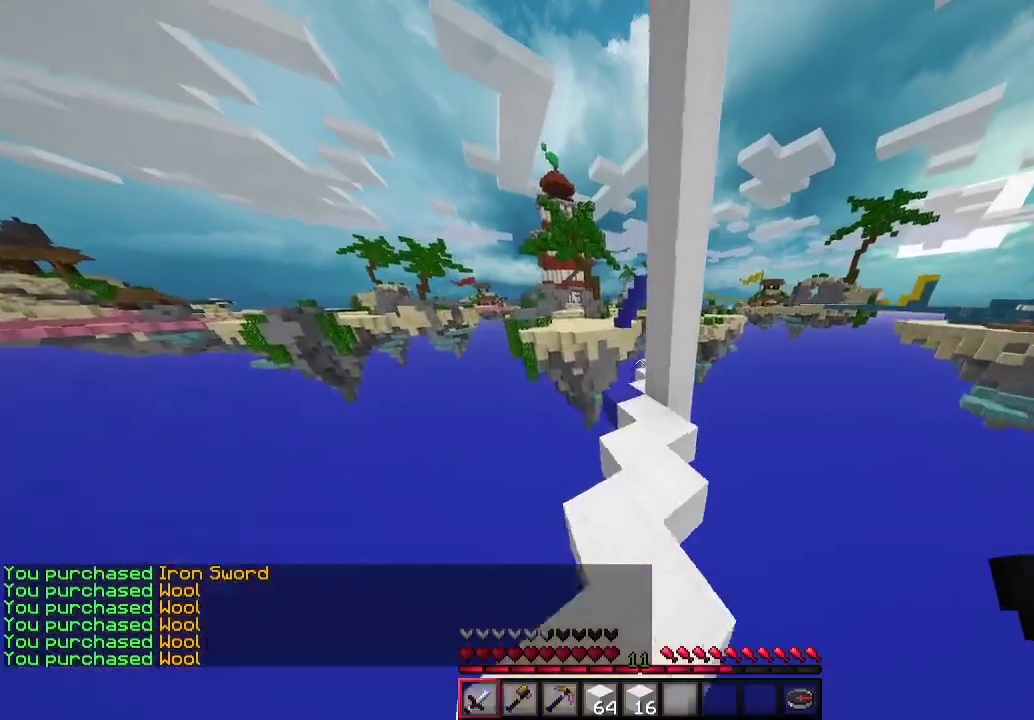
{"keys": ["w"], "mouse": [], "events": []}
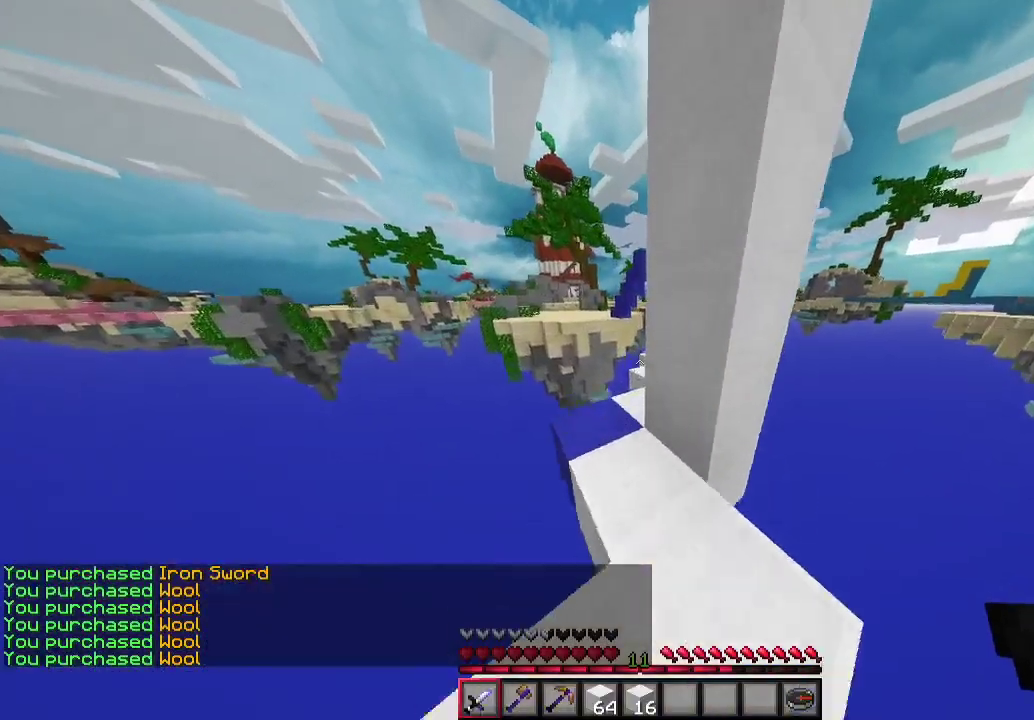
{"keys": ["w"], "mouse": [], "events": [[33, "a", "down"], [167, "a", "up"]]}